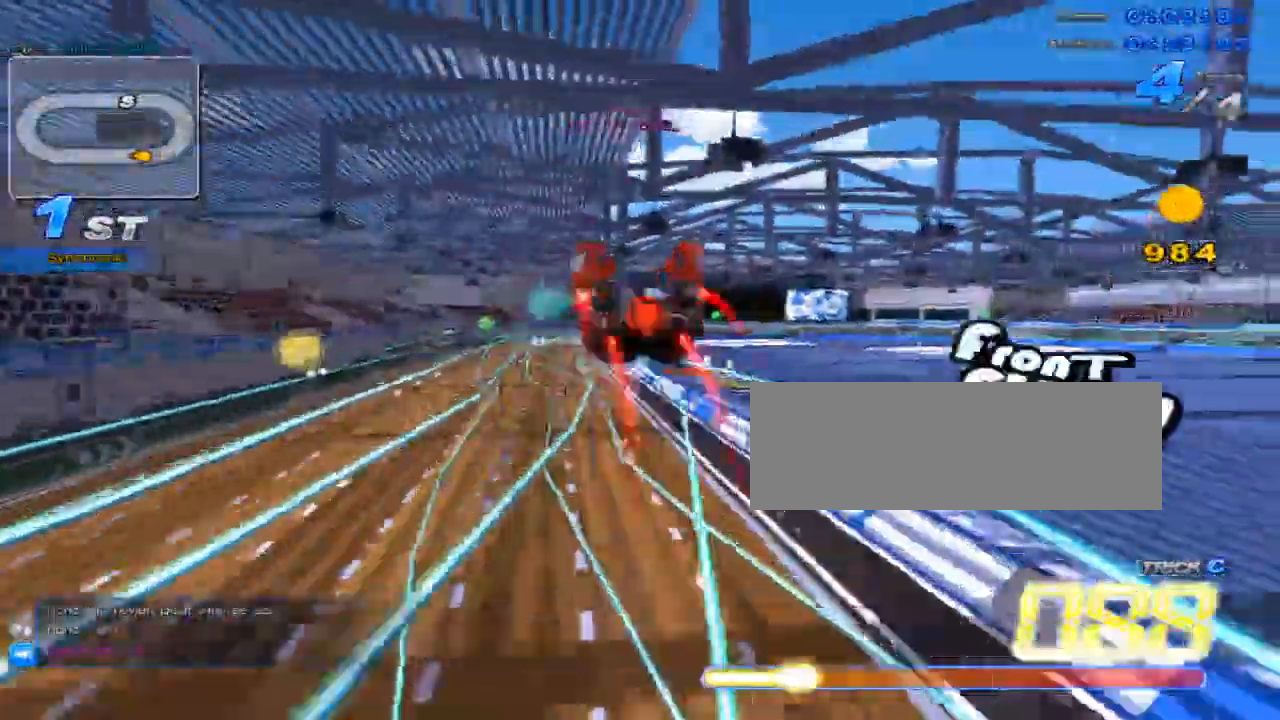
Gameplay with keyboard; each line is a JSON object with the keys held at the frame after it. "events" lists presses ("down") and releases ("up") of "c", "down", "left", "right", "up", "w" and "x" between this image and that frame as [ms after this image, input, new state], when the widget could be followed in between. No other keys are recorded. Mouse input is not recorded.
{"keys": ["c", "up", "x"], "events": [[117, "left", "up"], [201, "right", "down"], [301, "right", "up"], [401, "w", "down"], [434, "x", "down"], [484, "c", "down"], [501, "w", "up"]]}
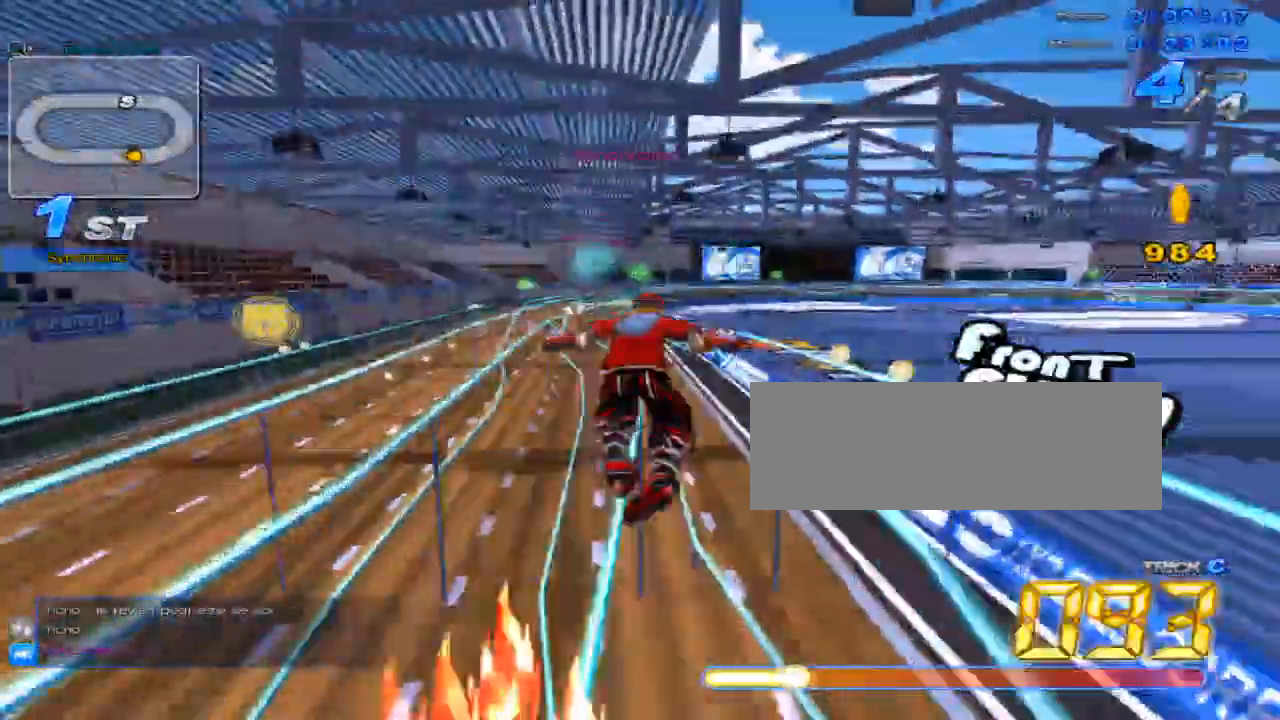
{"keys": ["up"], "events": [[133, "c", "up"], [133, "left", "down"], [133, "x", "up"], [450, "left", "up"]]}
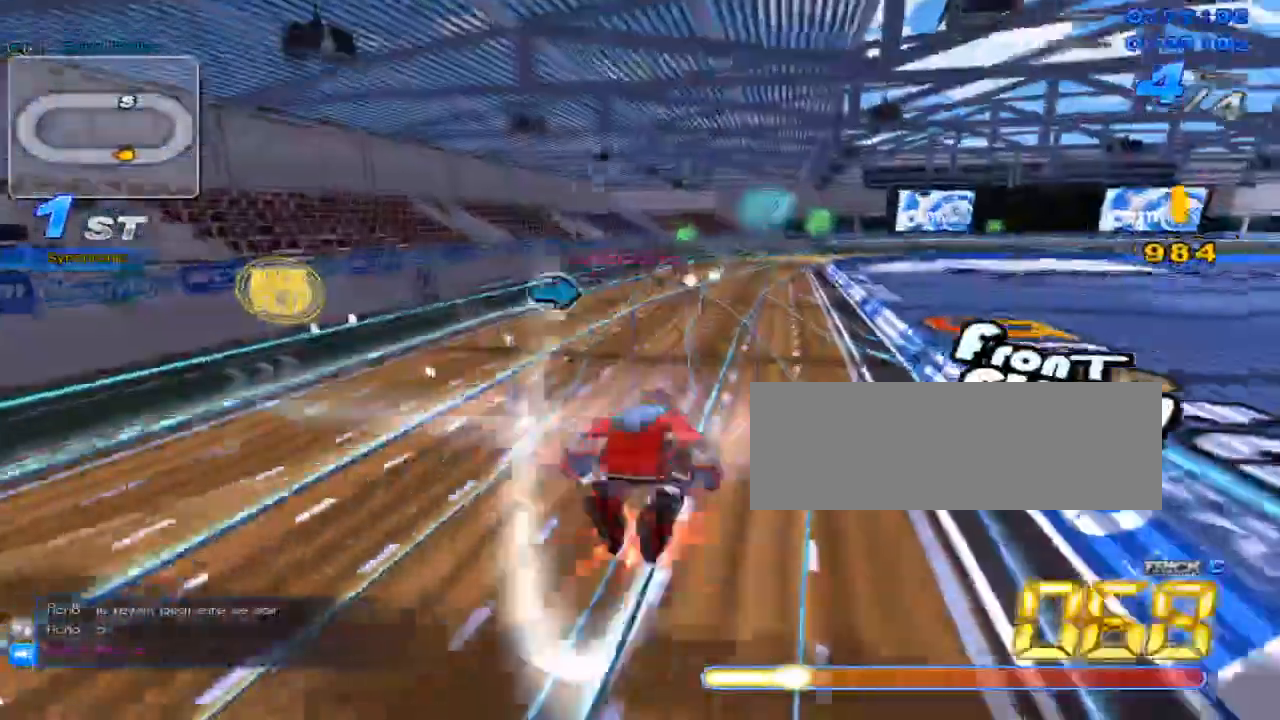
{"keys": ["right", "up"], "events": [[34, "w", "down"], [67, "x", "down"], [134, "c", "down"], [134, "w", "up"], [201, "c", "up"], [201, "x", "up"], [434, "right", "down"]]}
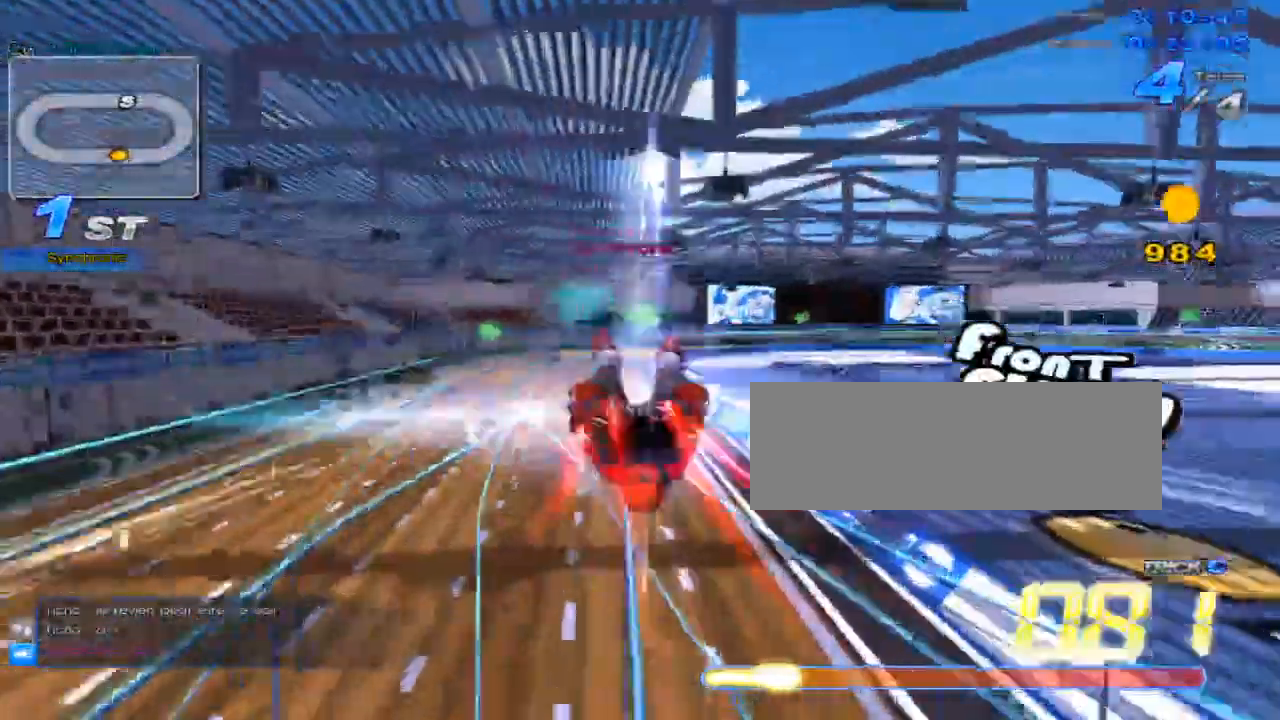
{"keys": ["left", "up"], "events": [[17, "right", "up"], [183, "w", "down"], [217, "x", "down"], [250, "c", "down"], [283, "w", "up"], [317, "left", "down"], [400, "c", "up"], [400, "x", "up"]]}
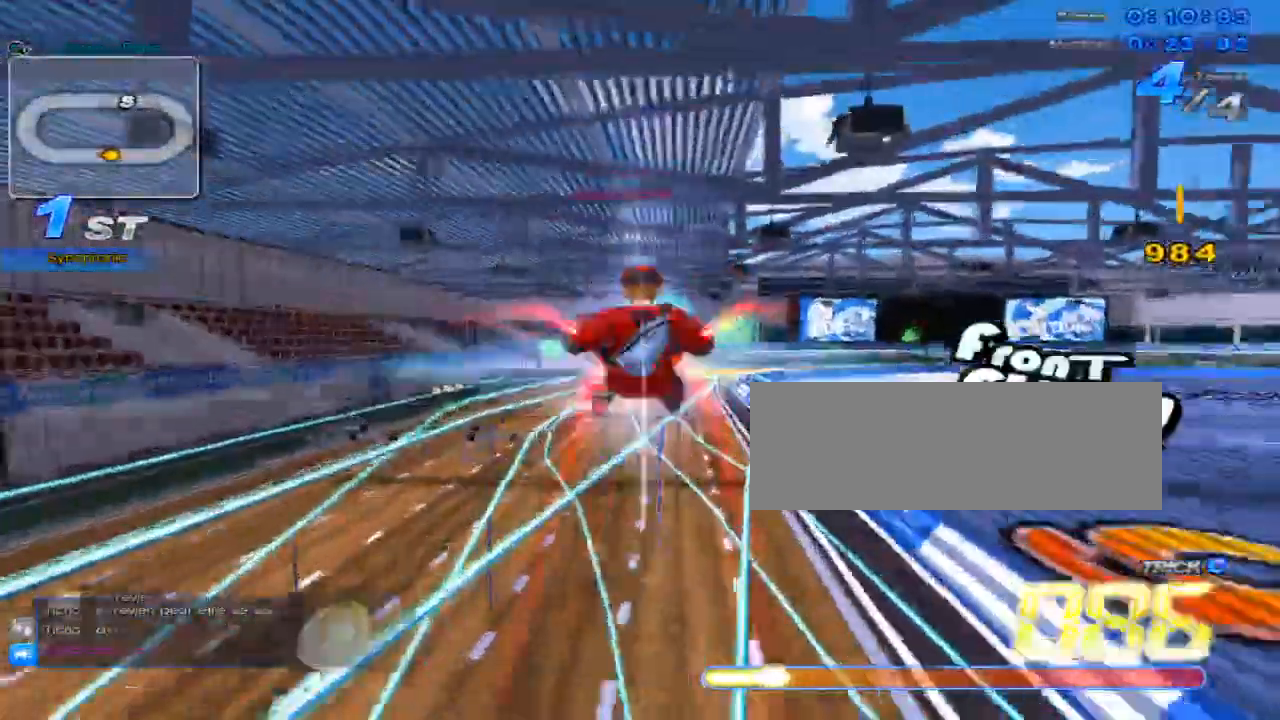
{"keys": ["c", "up", "x"], "events": [[100, "left", "up"], [151, "right", "down"], [284, "right", "up"], [317, "w", "down"], [384, "x", "down"], [434, "c", "down"], [468, "w", "up"]]}
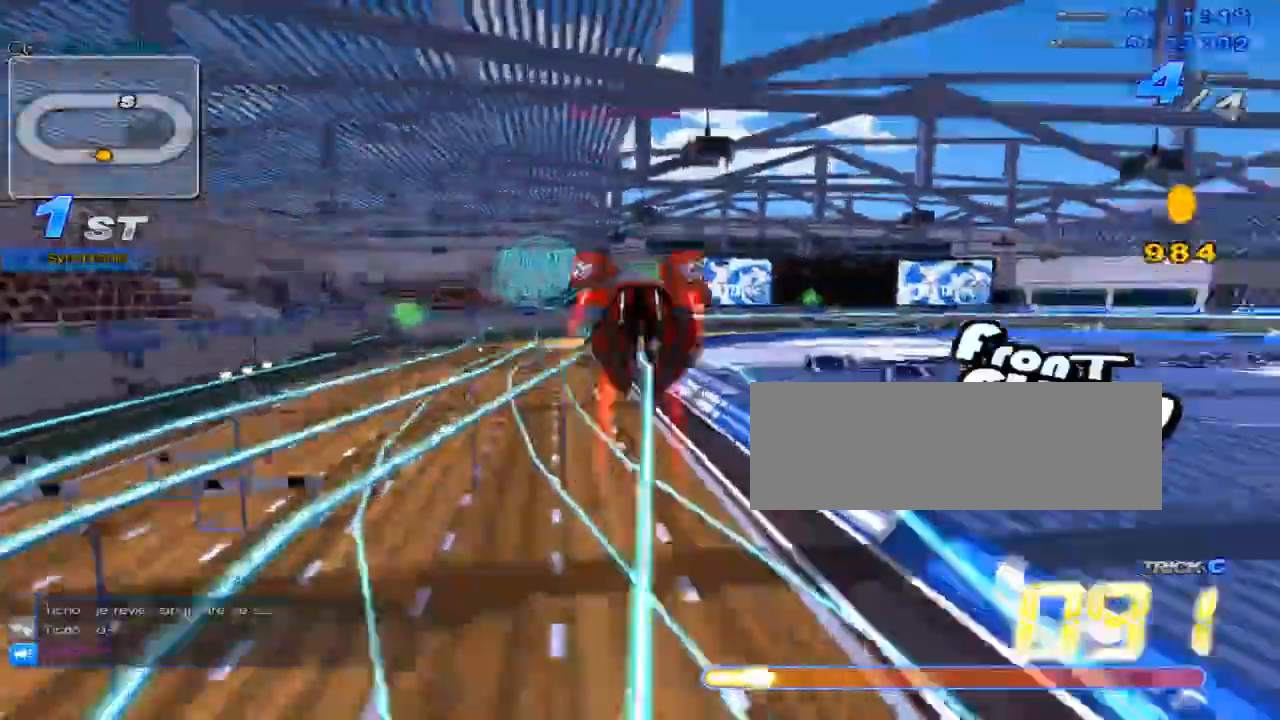
{"keys": ["up", "w"], "events": [[33, "c", "up"], [33, "x", "up"], [200, "left", "down"], [267, "left", "up"], [484, "w", "down"]]}
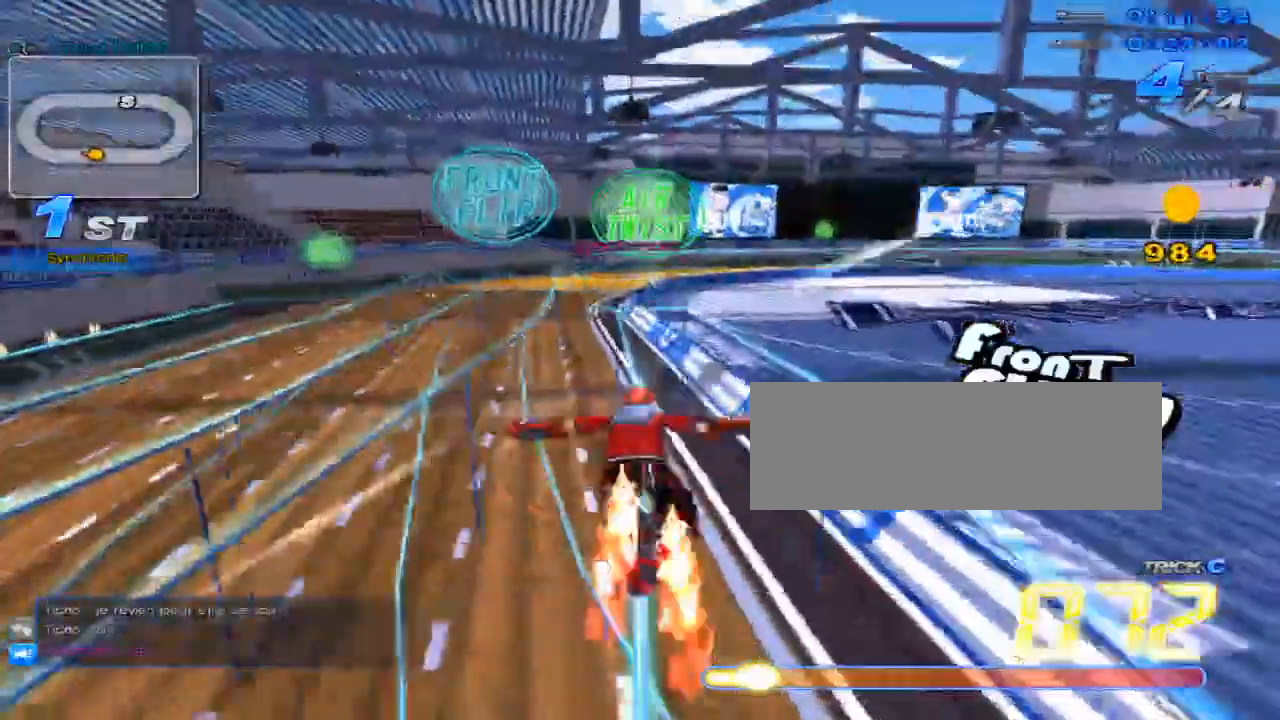
{"keys": ["left", "up"], "events": [[17, "x", "down"], [50, "c", "down"], [84, "w", "up"], [184, "c", "up"], [184, "left", "down"], [184, "x", "up"], [301, "left", "up"], [434, "left", "down"]]}
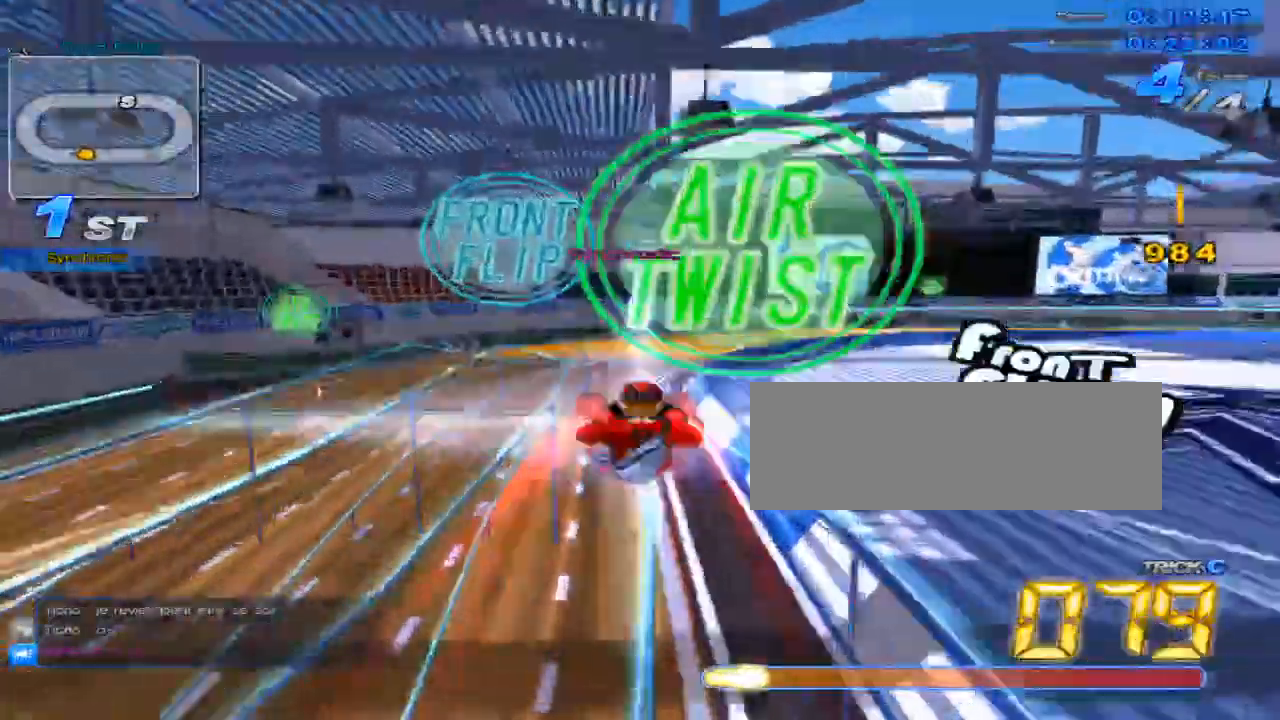
{"keys": ["c", "up", "x"], "events": [[67, "left", "up"], [267, "w", "down"], [350, "x", "down"], [384, "c", "down"], [417, "w", "up"]]}
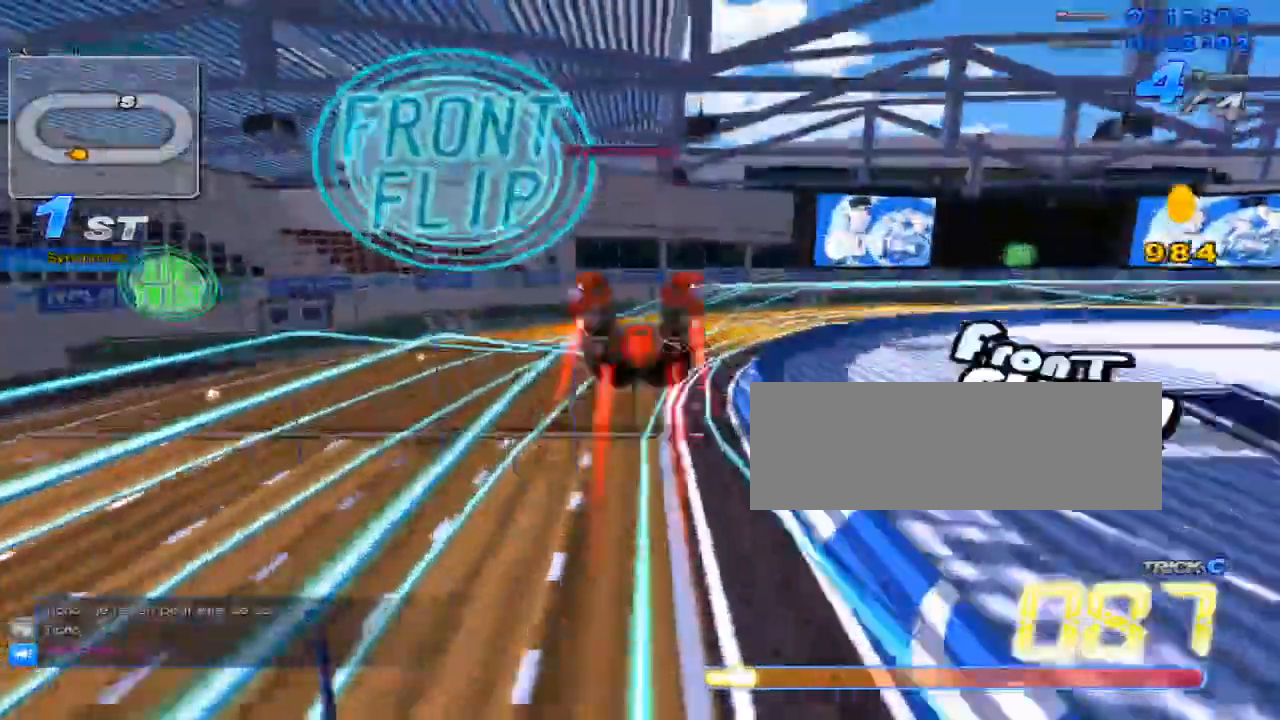
{"keys": ["up"], "events": [[17, "left", "down"], [117, "left", "up"], [267, "left", "down"], [401, "left", "up"], [501, "c", "up"], [501, "x", "up"]]}
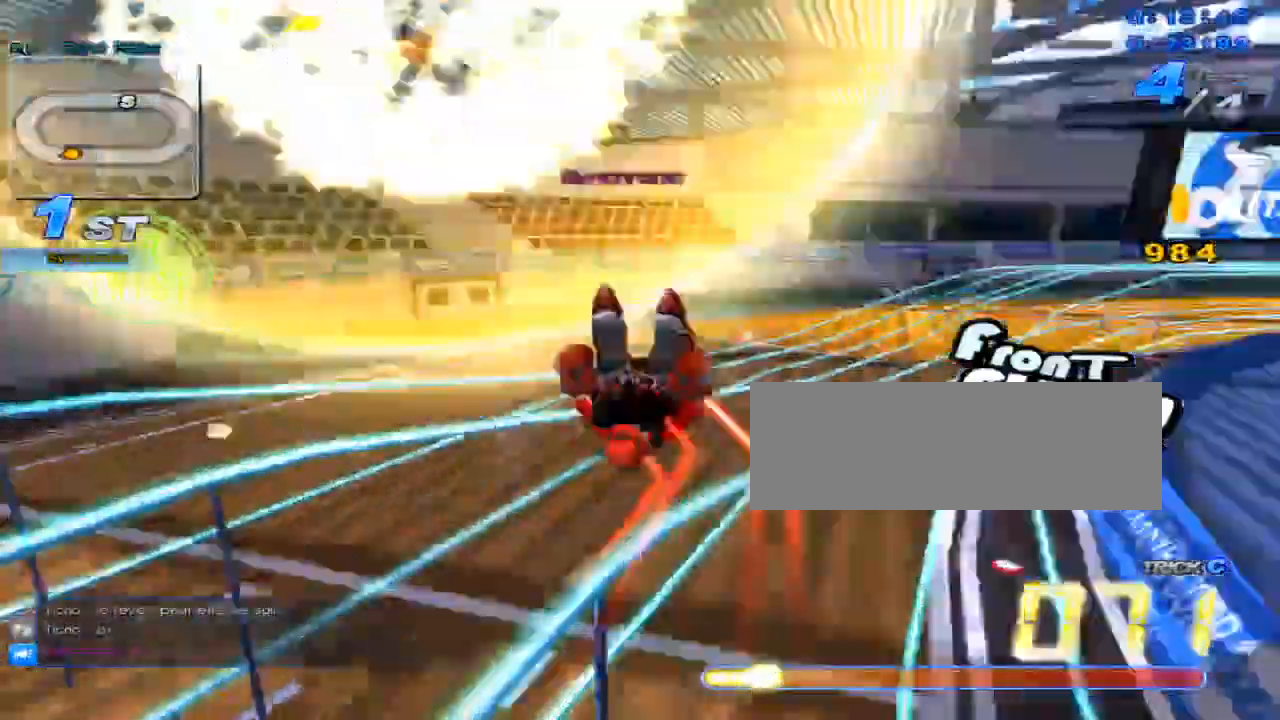
{"keys": ["right", "up"], "events": [[133, "w", "down"], [217, "x", "down"], [250, "c", "down"], [250, "w", "up"], [317, "c", "up"], [317, "x", "up"], [384, "right", "down"]]}
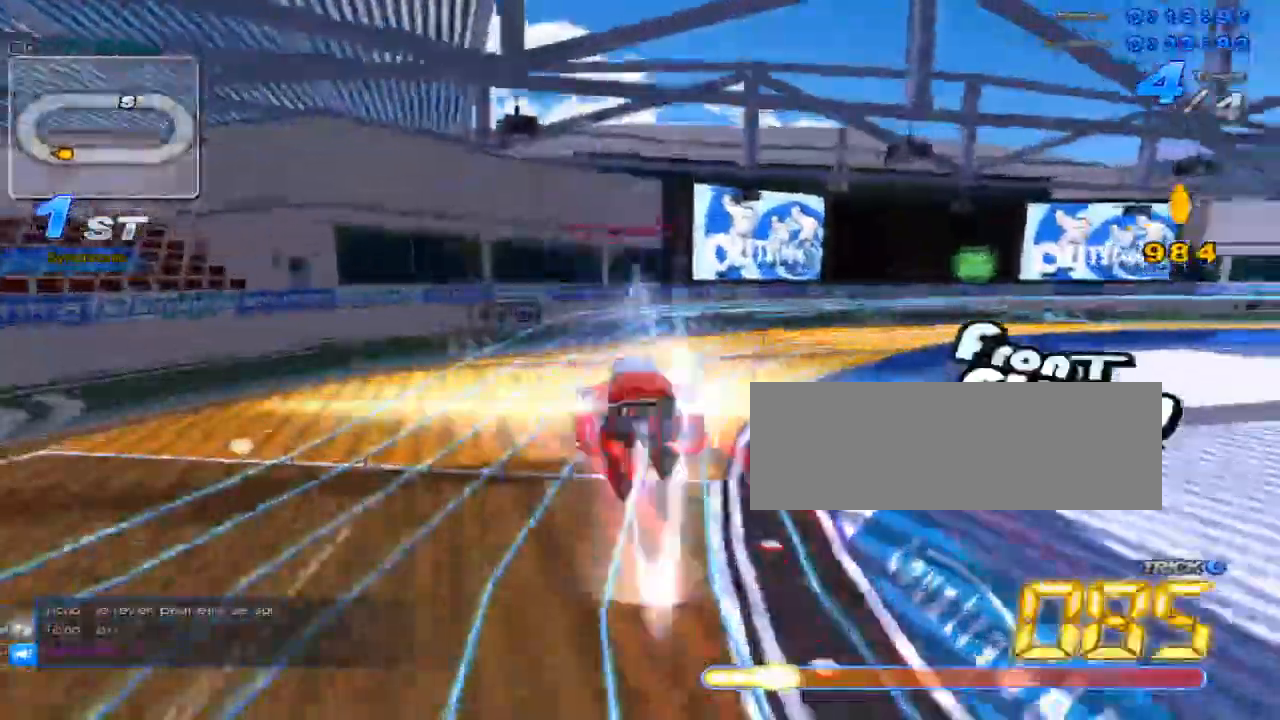
{"keys": ["up"], "events": [[50, "right", "up"], [117, "right", "down"], [401, "right", "up"]]}
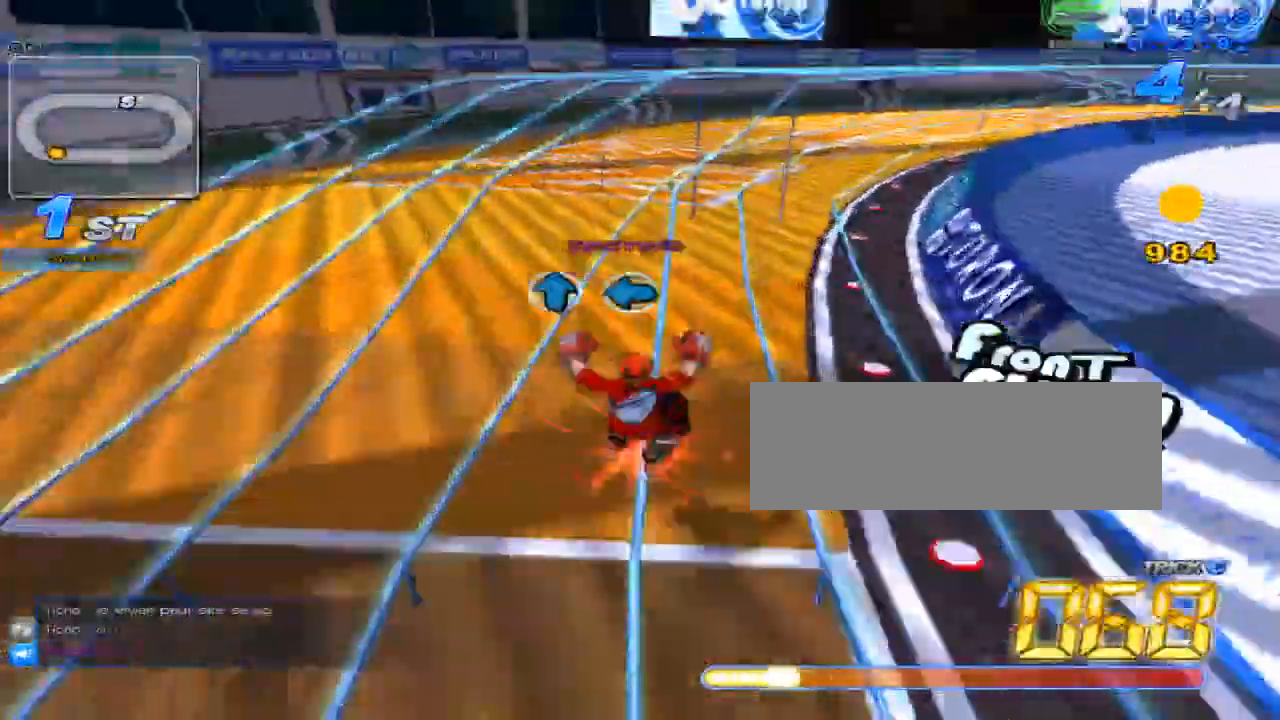
{"keys": ["c", "right", "up", "x"], "events": [[67, "right", "down"], [67, "w", "down"], [133, "x", "down"], [167, "right", "up"], [167, "w", "up"], [217, "c", "down"], [317, "right", "down"]]}
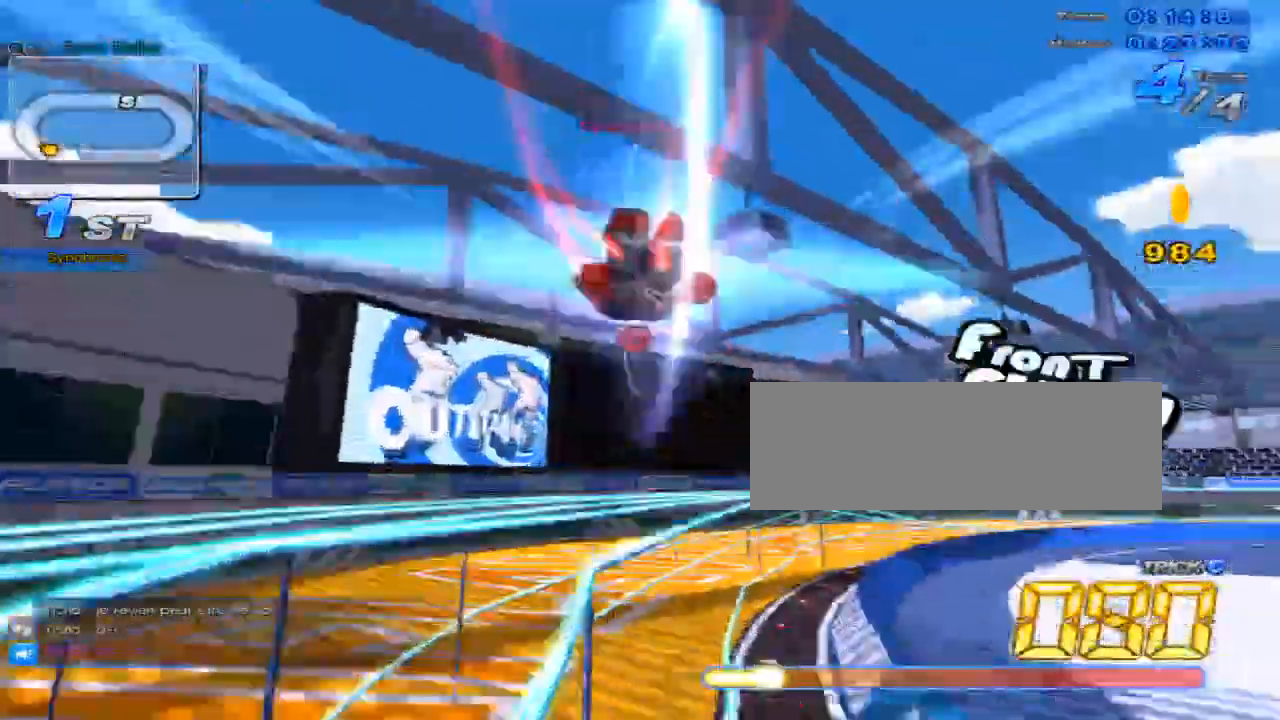
{"keys": ["up", "w"], "events": [[17, "c", "up"], [17, "x", "up"], [234, "right", "up"], [468, "w", "down"]]}
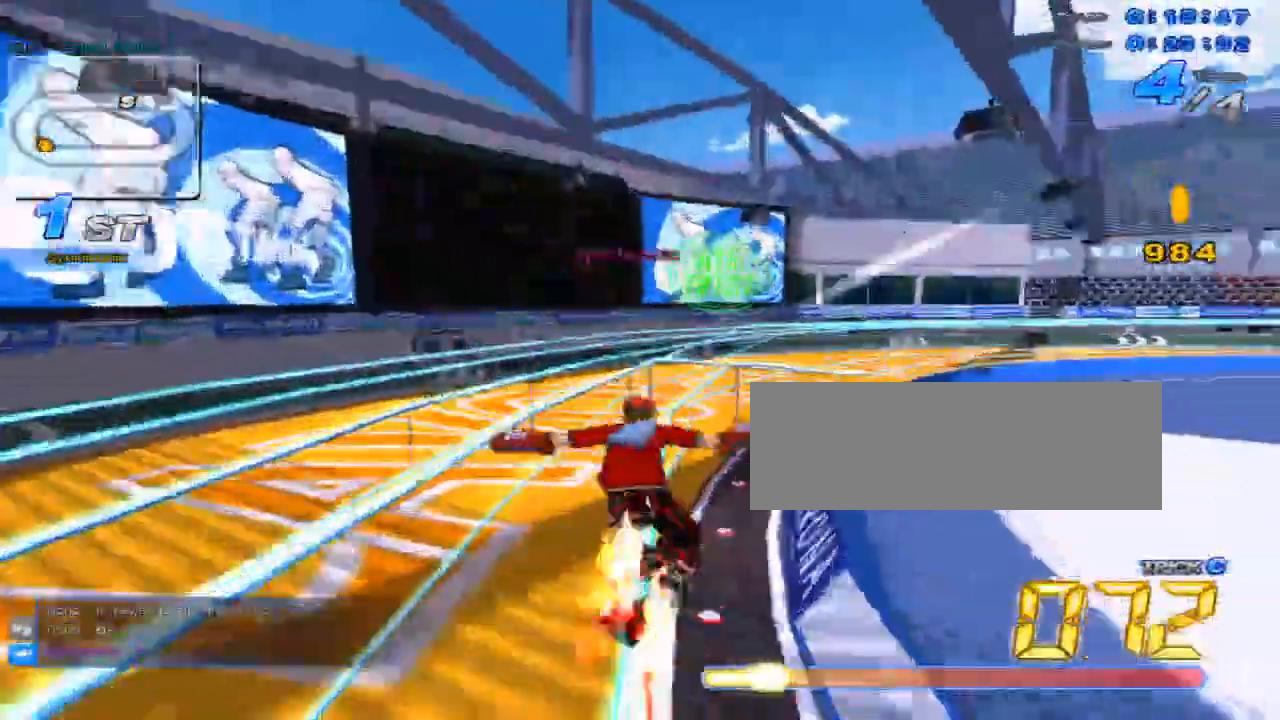
{"keys": ["right", "up"], "events": [[33, "c", "down"], [33, "x", "down"], [100, "w", "up"], [233, "c", "up"], [233, "x", "up"], [417, "right", "down"]]}
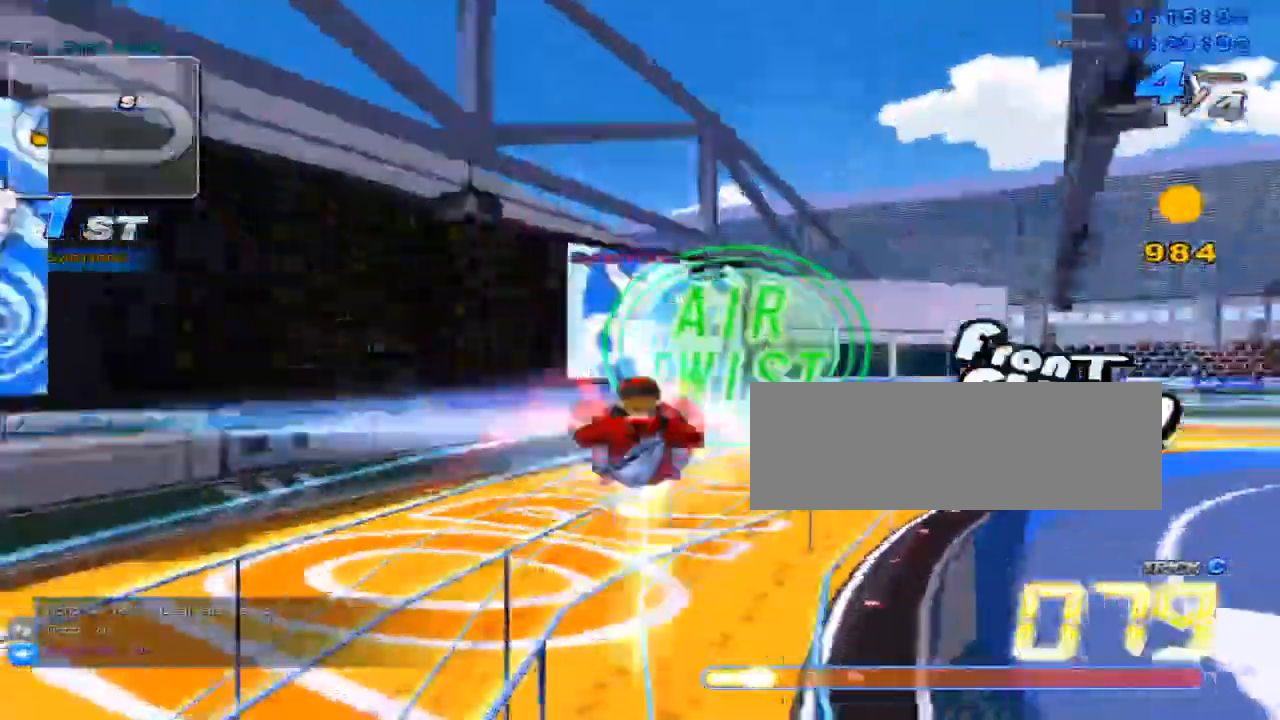
{"keys": ["c", "up", "x"], "events": [[267, "right", "up"], [367, "w", "down"], [467, "x", "down"], [484, "c", "down"], [484, "w", "up"]]}
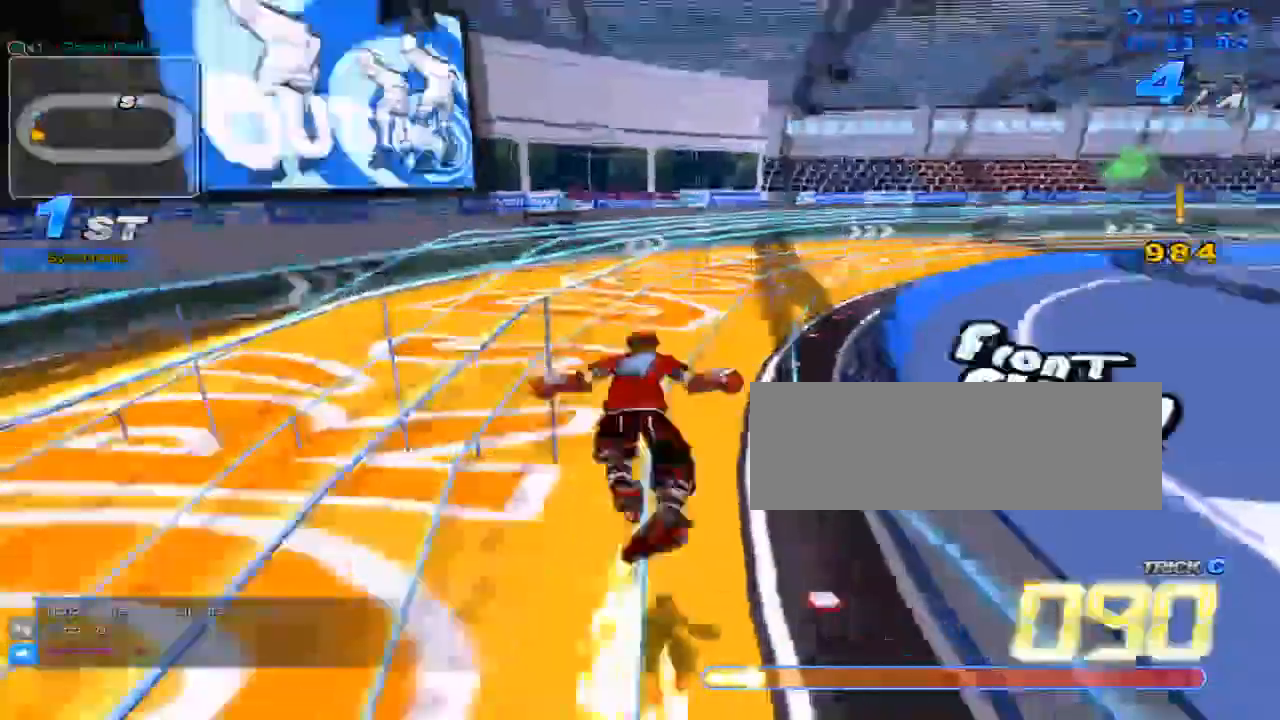
{"keys": ["c", "up", "x"], "events": [[217, "left", "down"], [283, "left", "up"]]}
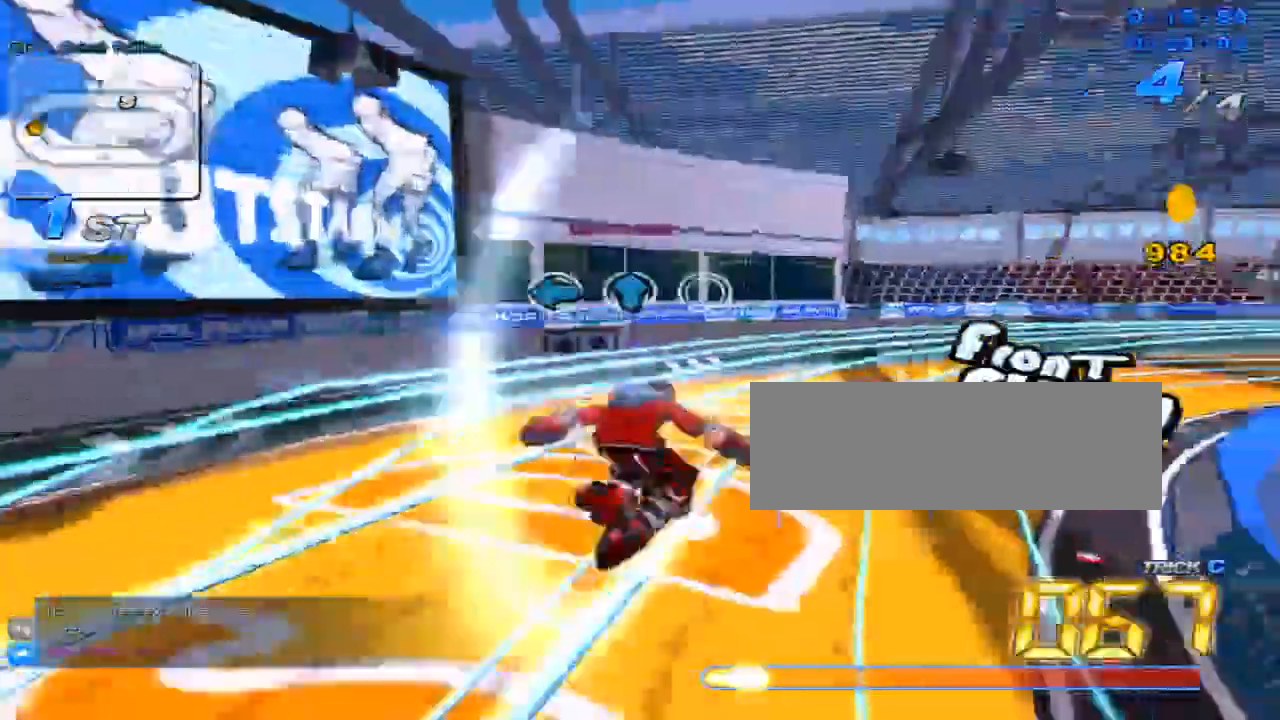
{"keys": ["c", "up", "x"], "events": [[34, "c", "up"], [34, "x", "up"], [367, "w", "down"], [417, "x", "down"], [451, "c", "down"], [484, "w", "up"]]}
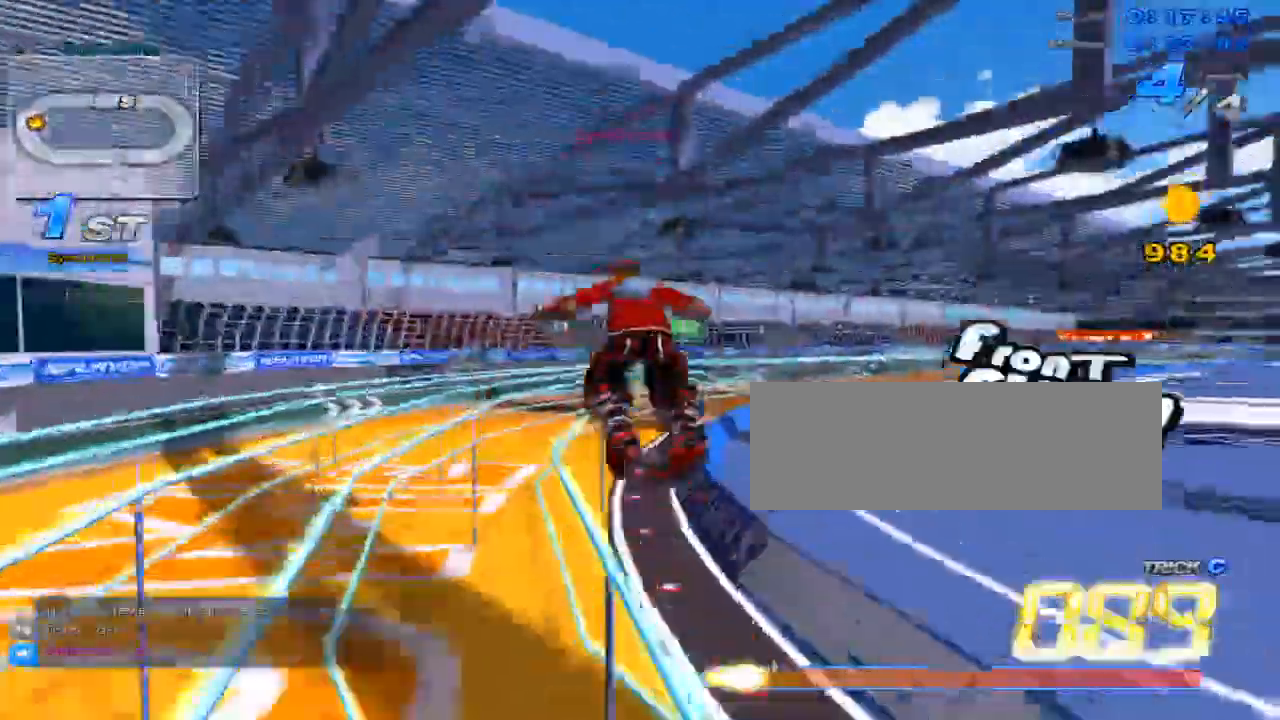
{"keys": ["up"], "events": [[50, "c", "up"], [50, "right", "down"], [50, "x", "up"], [384, "right", "up"]]}
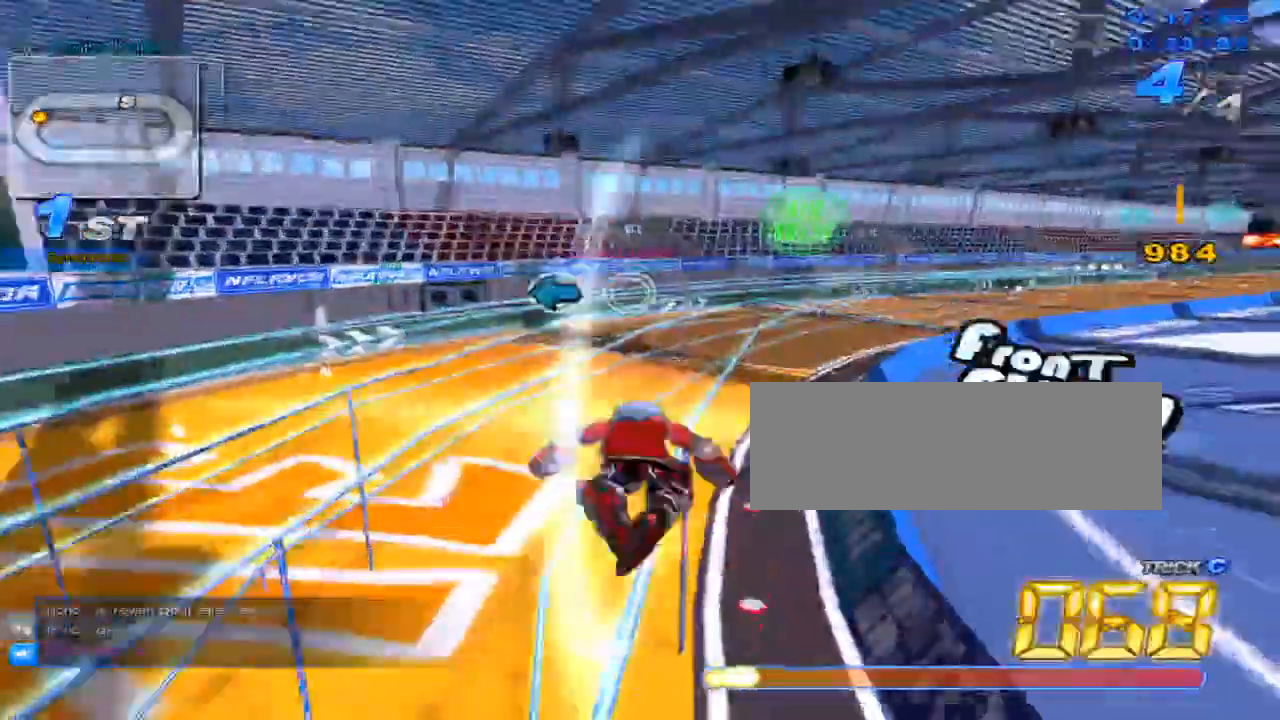
{"keys": ["right", "up"], "events": [[34, "w", "down"], [67, "x", "down"], [100, "c", "down"], [134, "w", "up"], [201, "right", "down"], [234, "c", "up"], [234, "x", "up"]]}
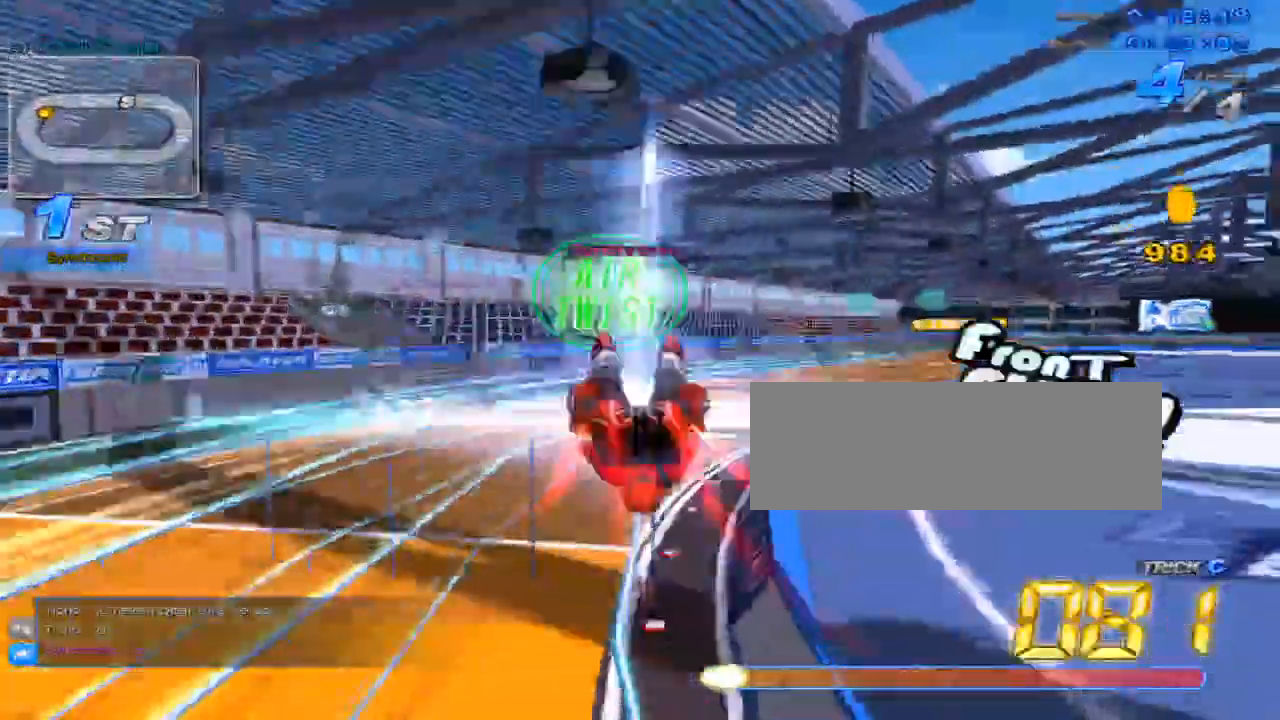
{"keys": ["c", "right", "up", "x"], "events": [[17, "right", "up"], [183, "w", "down"], [250, "x", "down"], [283, "w", "up"], [350, "right", "down"], [400, "c", "down"]]}
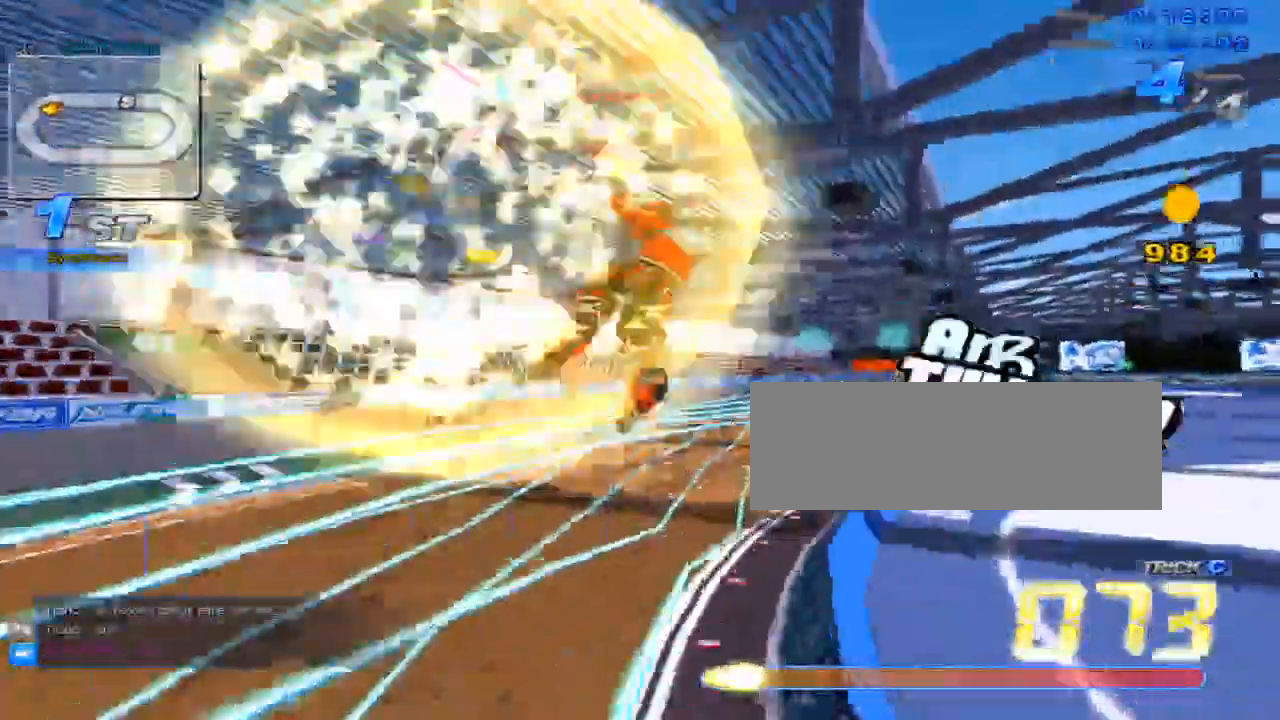
{"keys": ["right", "up"], "events": [[100, "c", "up"], [100, "x", "up"], [217, "right", "up"], [317, "right", "down"]]}
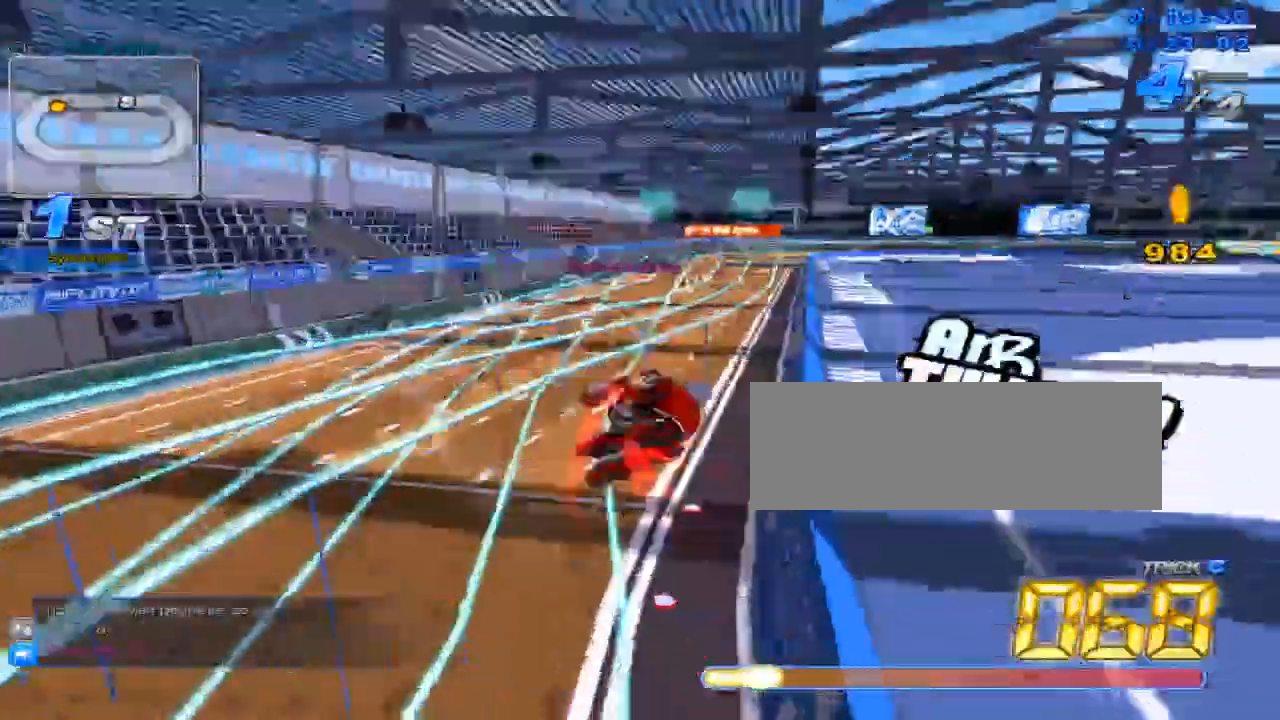
{"keys": [], "events": [[367, "right", "up"], [400, "up", "up"]]}
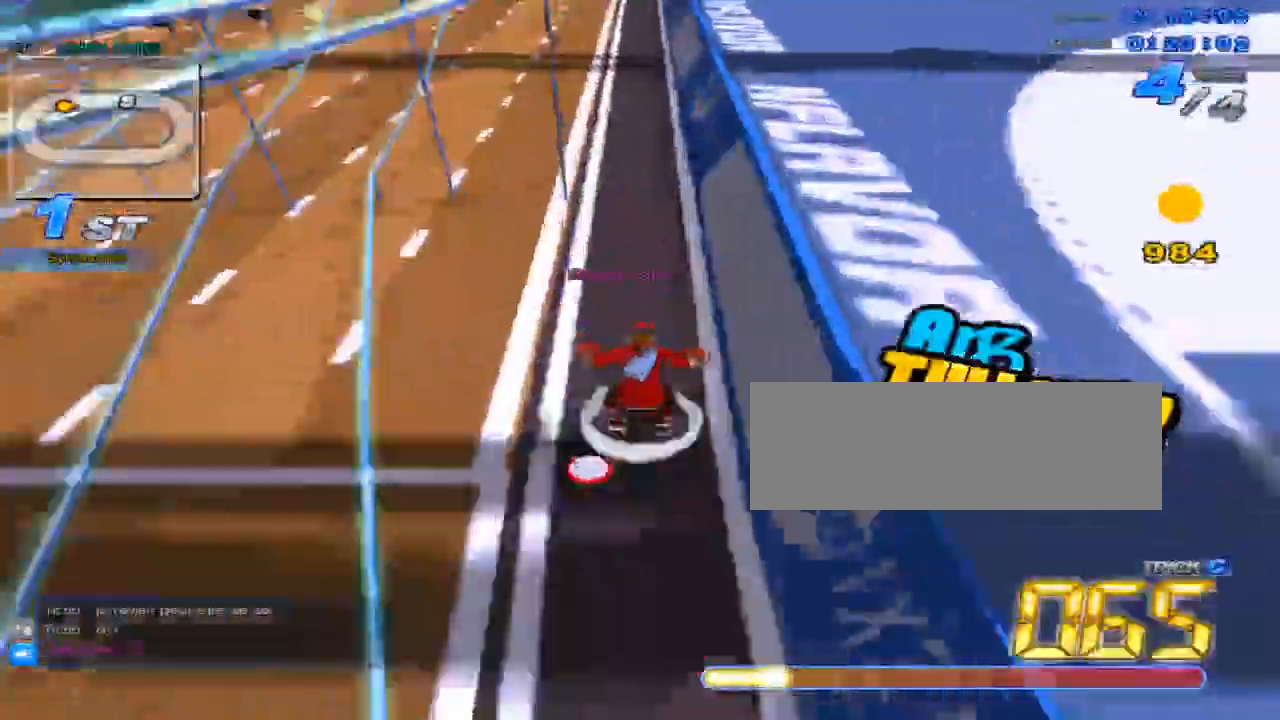
{"keys": ["up", "w"], "events": [[83, "up", "down"], [500, "w", "down"]]}
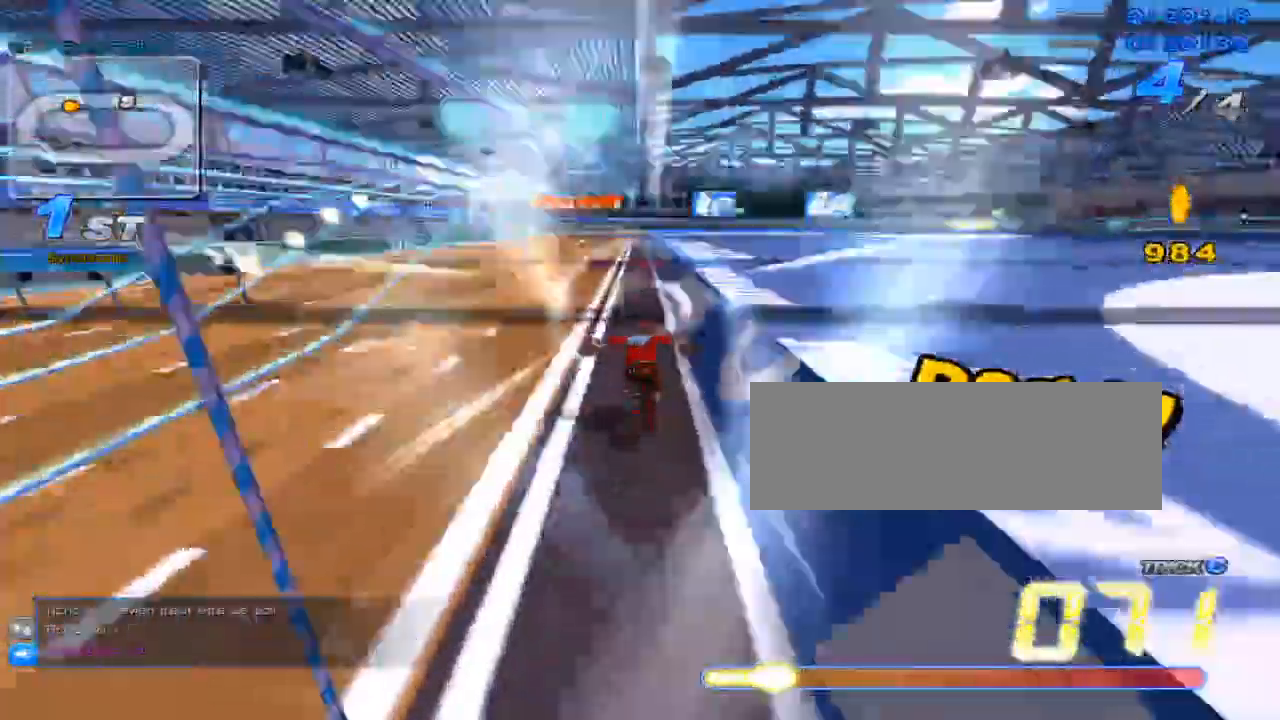
{"keys": ["left", "up"], "events": [[67, "w", "up"], [100, "left", "down"], [167, "w", "down"], [200, "left", "up"], [200, "w", "up"], [317, "w", "down"], [384, "w", "up"], [417, "left", "down"], [451, "w", "down"], [484, "w", "up"]]}
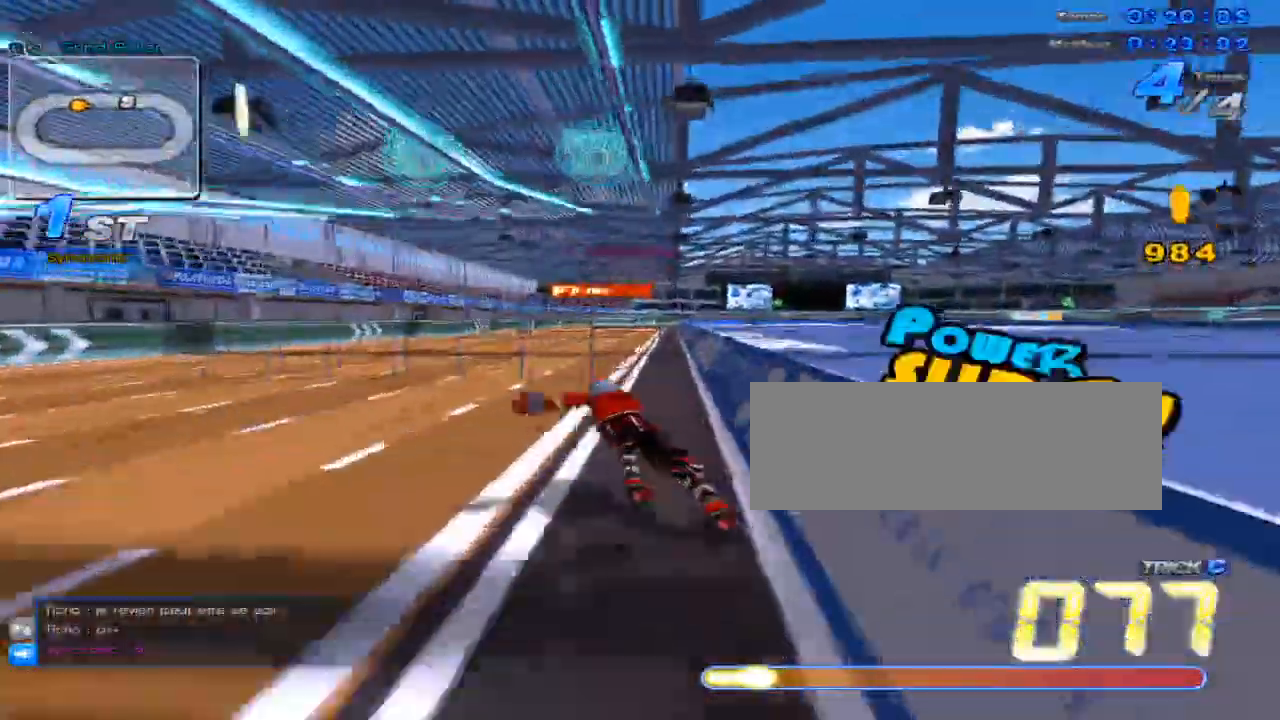
{"keys": ["right", "up"], "events": [[66, "left", "up"], [133, "w", "down"], [167, "w", "up"], [200, "left", "down"], [267, "w", "down"], [300, "left", "up"], [300, "w", "up"], [417, "w", "down"], [450, "w", "up"], [484, "right", "down"]]}
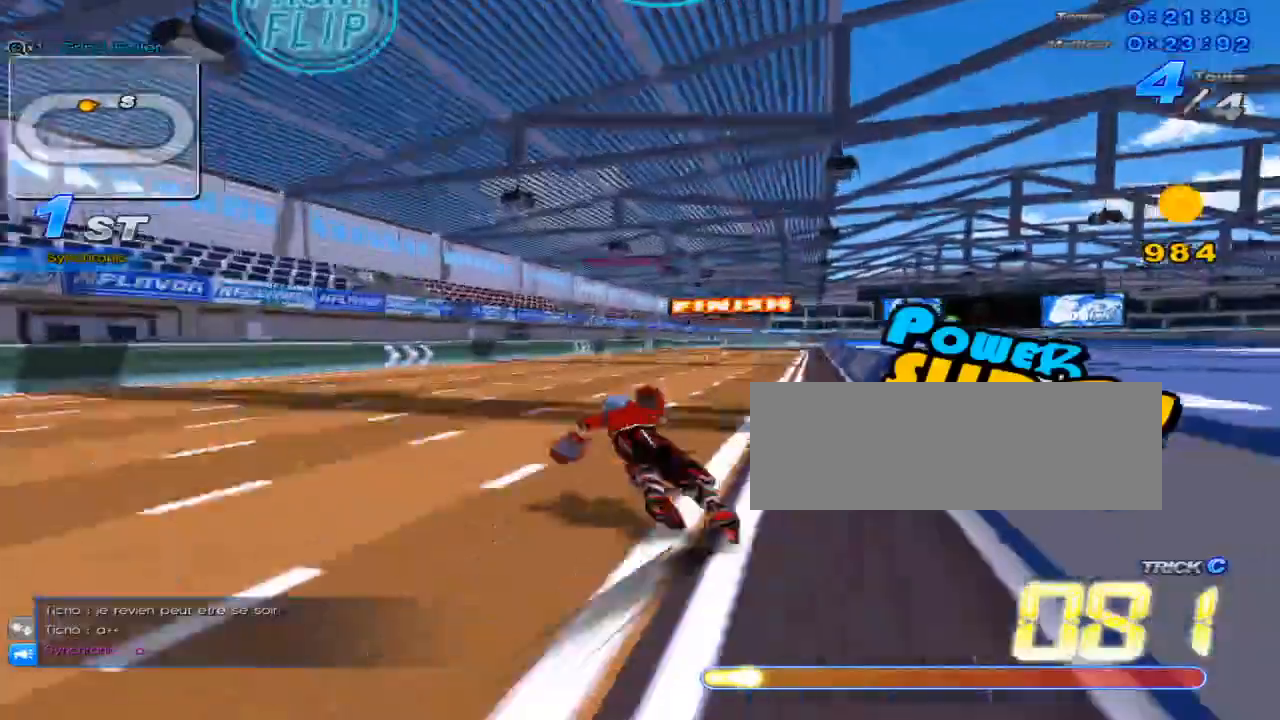
{"keys": ["up"], "events": [[34, "w", "down"], [84, "w", "up"], [117, "right", "up"], [200, "w", "down"], [267, "w", "up"], [300, "right", "down"], [334, "w", "down"], [401, "w", "up"], [451, "right", "up"]]}
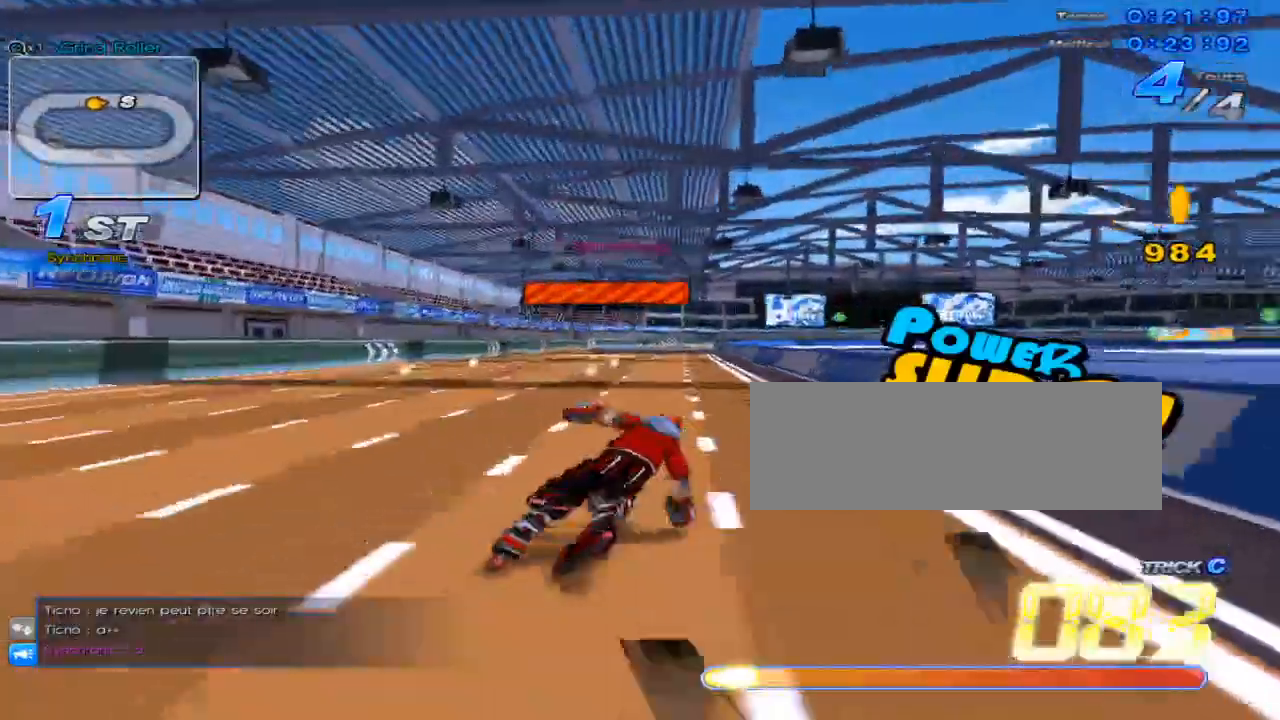
{"keys": ["up"], "events": [[16, "w", "down"], [50, "w", "up"], [83, "right", "down"], [150, "w", "down"], [217, "right", "up"], [217, "w", "up"], [300, "w", "down"], [333, "w", "up"], [367, "left", "down"], [433, "w", "down"], [500, "left", "up"], [500, "w", "up"]]}
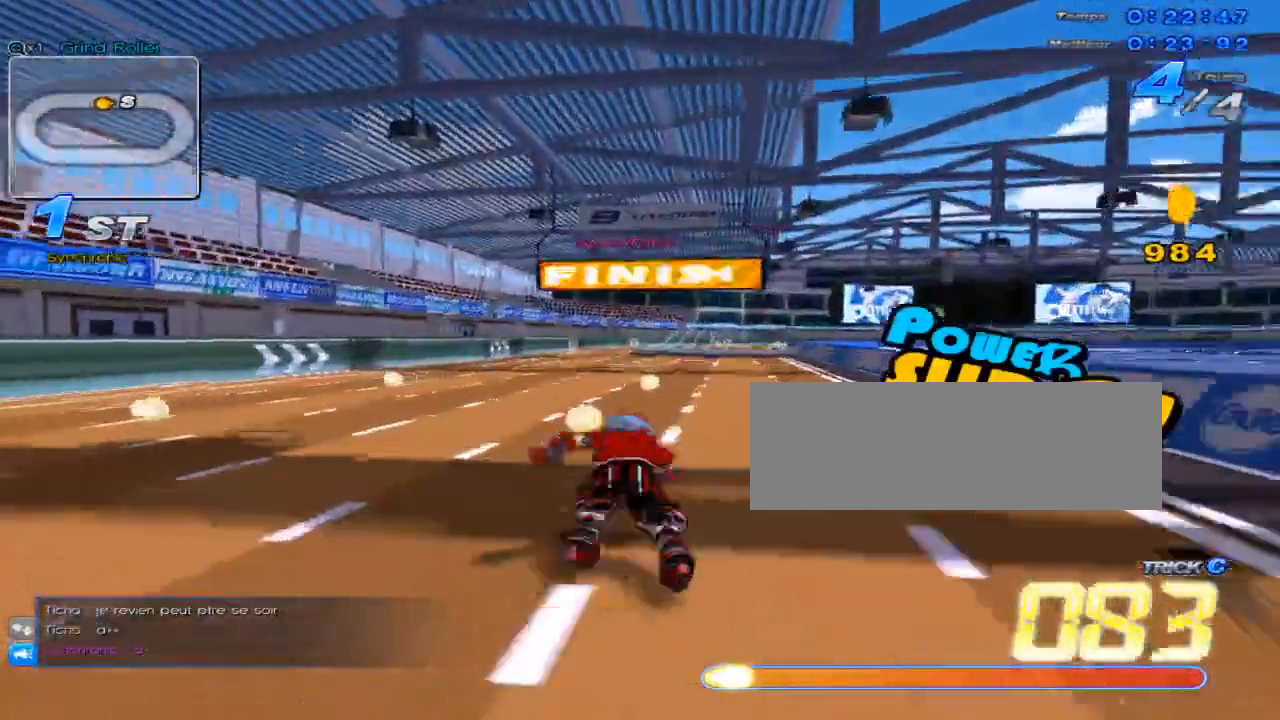
{"keys": ["left", "up"], "events": [[84, "w", "down"], [117, "w", "up"], [184, "right", "down"], [250, "w", "down"], [284, "w", "up"], [334, "right", "up"], [367, "w", "down"], [417, "w", "up"], [501, "left", "down"]]}
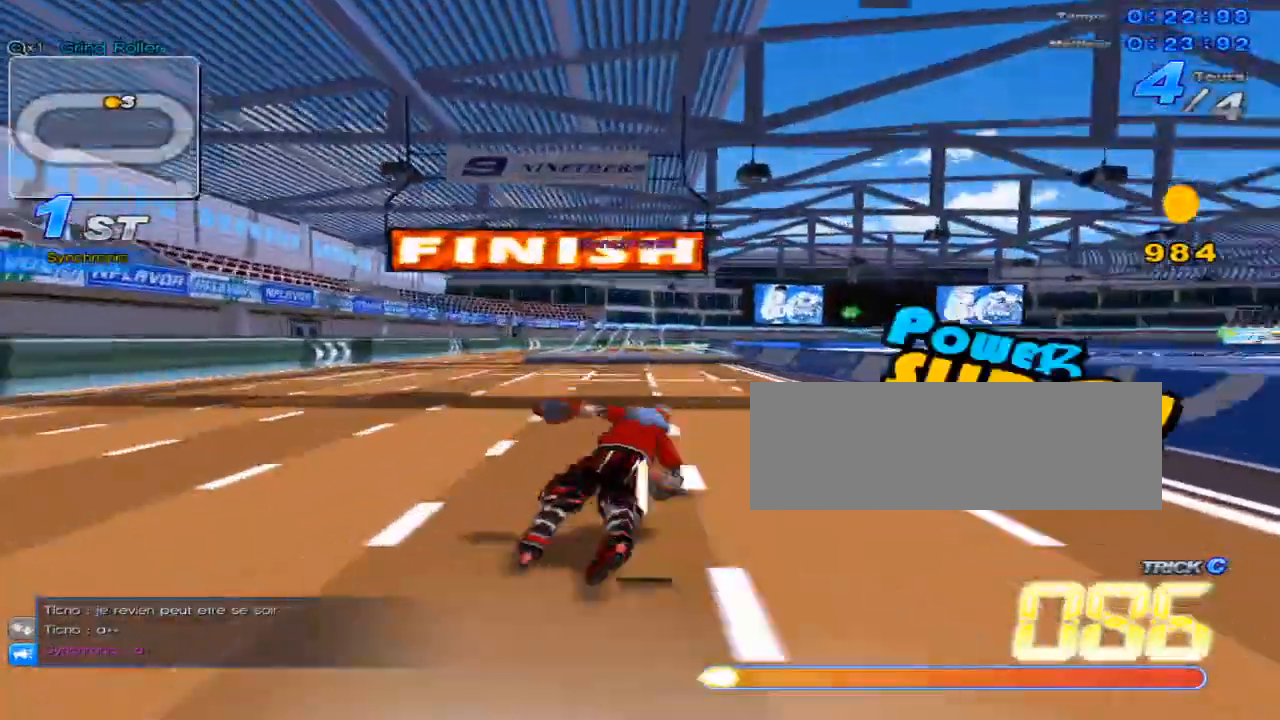
{"keys": ["up", "w"], "events": [[33, "w", "down"], [66, "left", "up"], [66, "w", "up"], [150, "w", "down"], [217, "w", "up"], [250, "right", "down"], [283, "w", "down"], [350, "right", "up"], [350, "w", "up"], [417, "w", "down"]]}
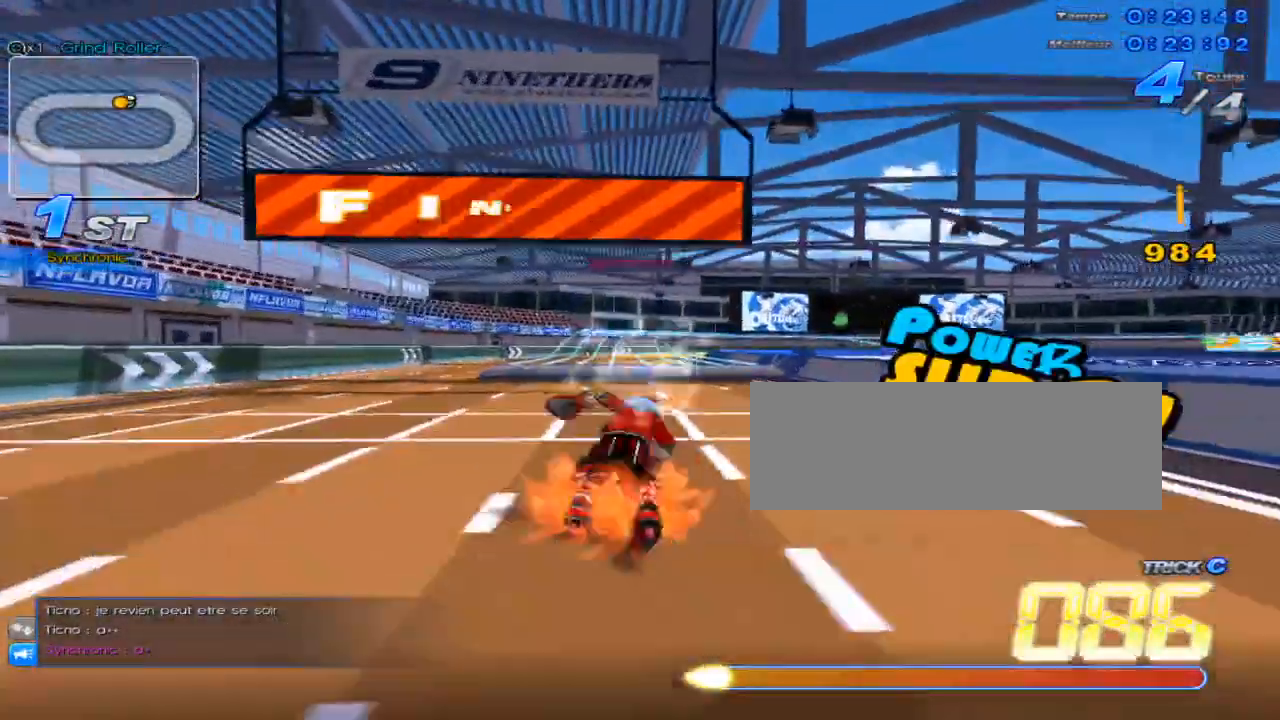
{"keys": ["right", "up"], "events": [[34, "x", "down"], [100, "c", "down"], [100, "w", "up"], [167, "c", "up"], [167, "right", "down"], [167, "x", "up"]]}
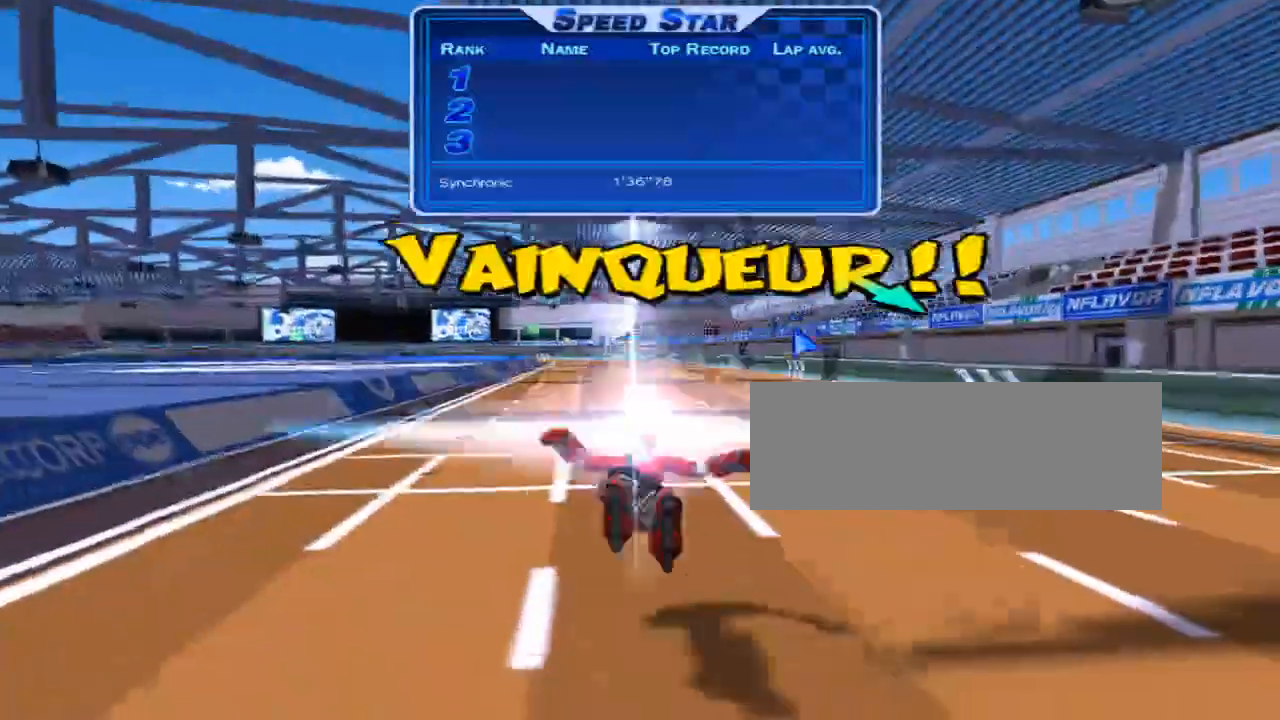
{"keys": [], "events": [[183, "right", "up"], [217, "up", "up"]]}